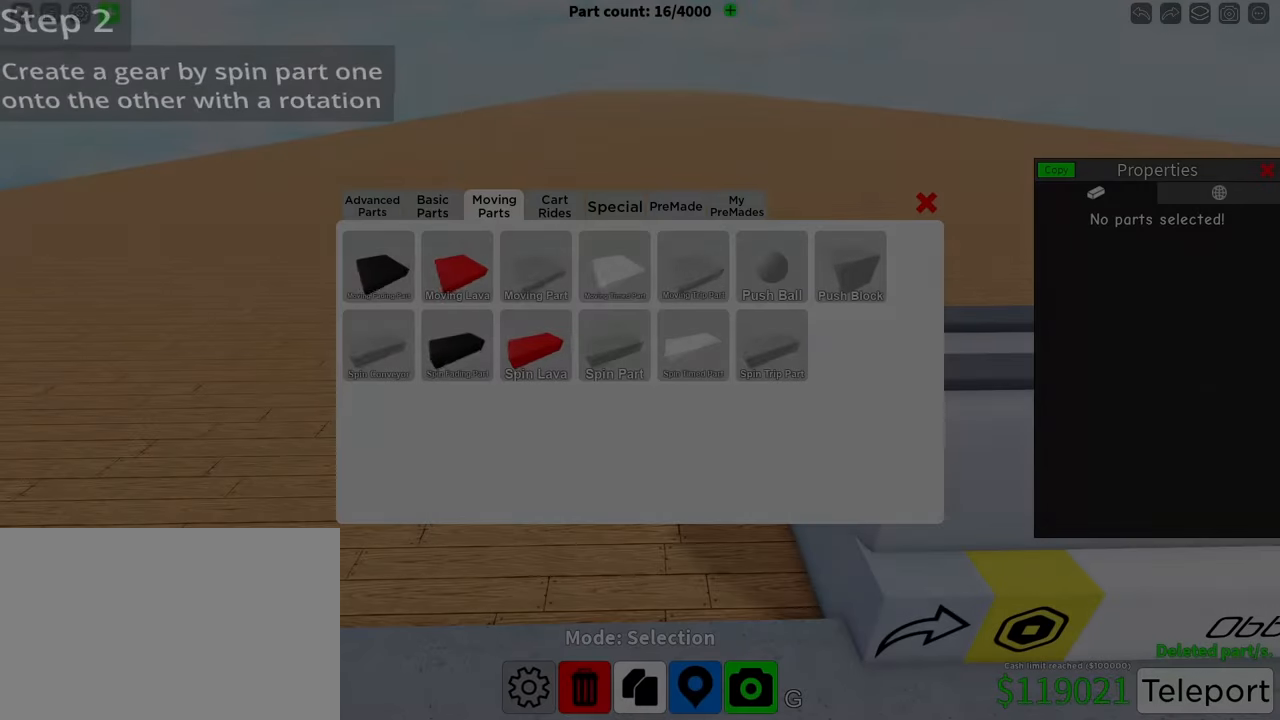
Gameplay with keyboard; each line is a JSON object with the keys held at the frame after it. "events" lists presses ("down") and releases ("up") of "a", "alt", "c", "caps_lock", "ctrl", "d", "f", "g", "q", "r", "s", "shift", "space", "t", "tab", "v", "w", "x" and "z" between this image and that frame as [ms after this image, input, new state], when the widget could be followed in between; "e" appears only as held states. No other keys are recorded. Mouse input is not recorded.
{"keys": ["t"], "events": [[458, "t", "down"]]}
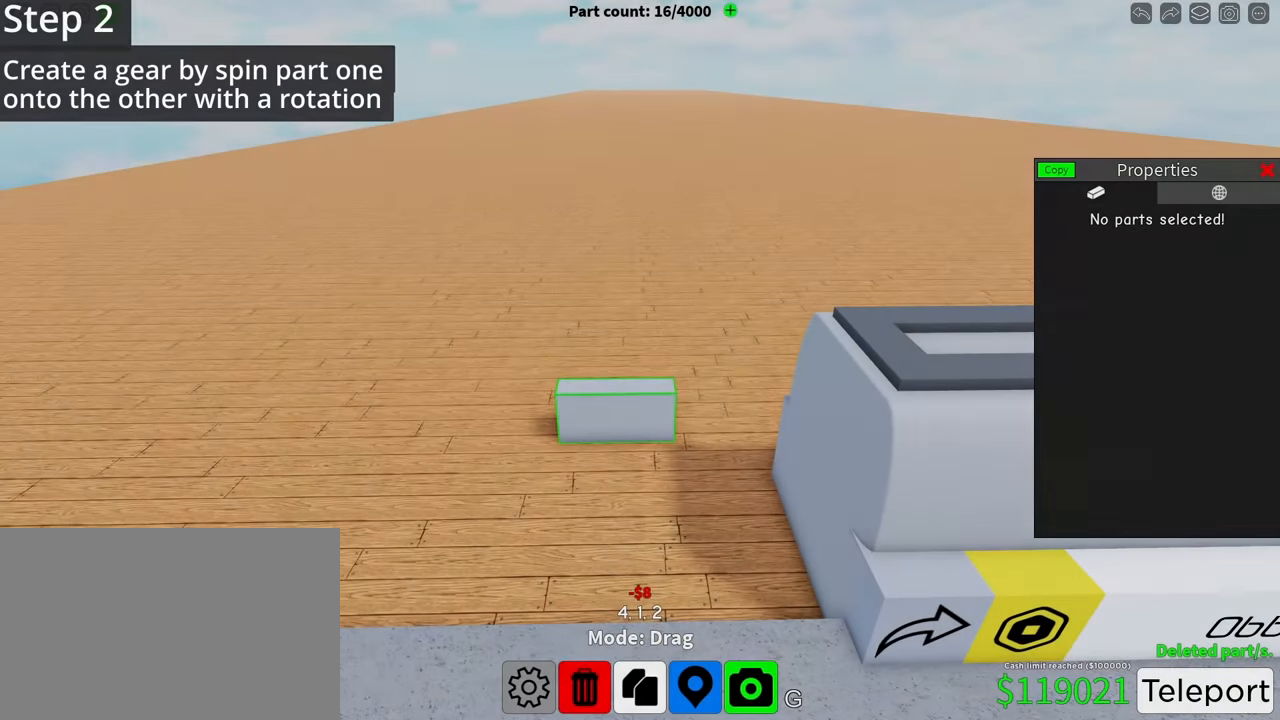
{"keys": [], "events": [[21, "t", "up"]]}
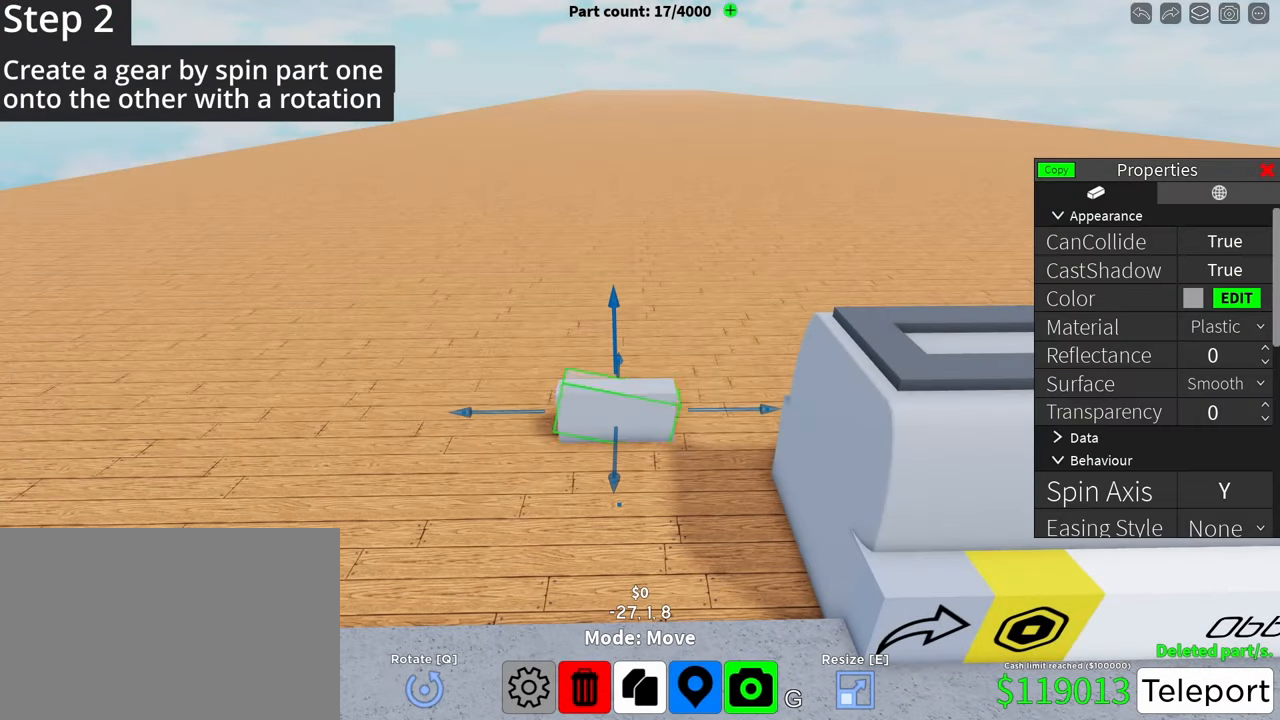
{"keys": ["ctrl"], "events": [[479, "ctrl", "down"]]}
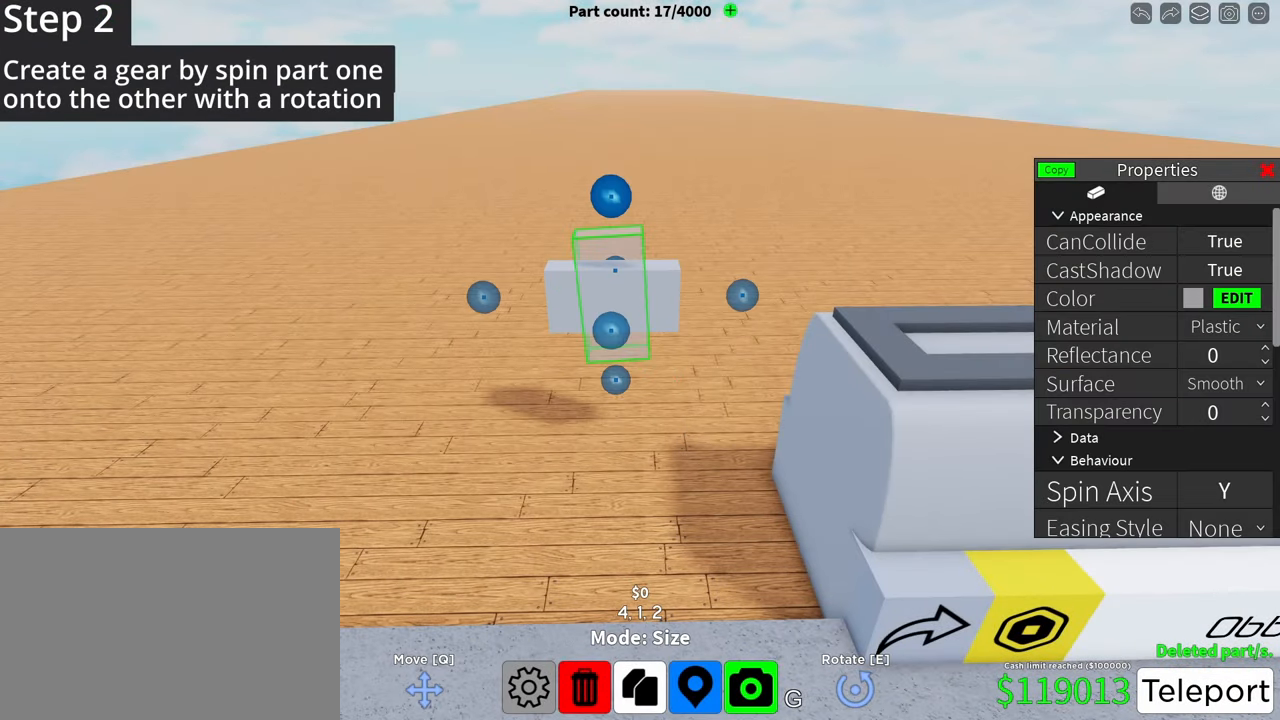
{"keys": ["ctrl"], "events": []}
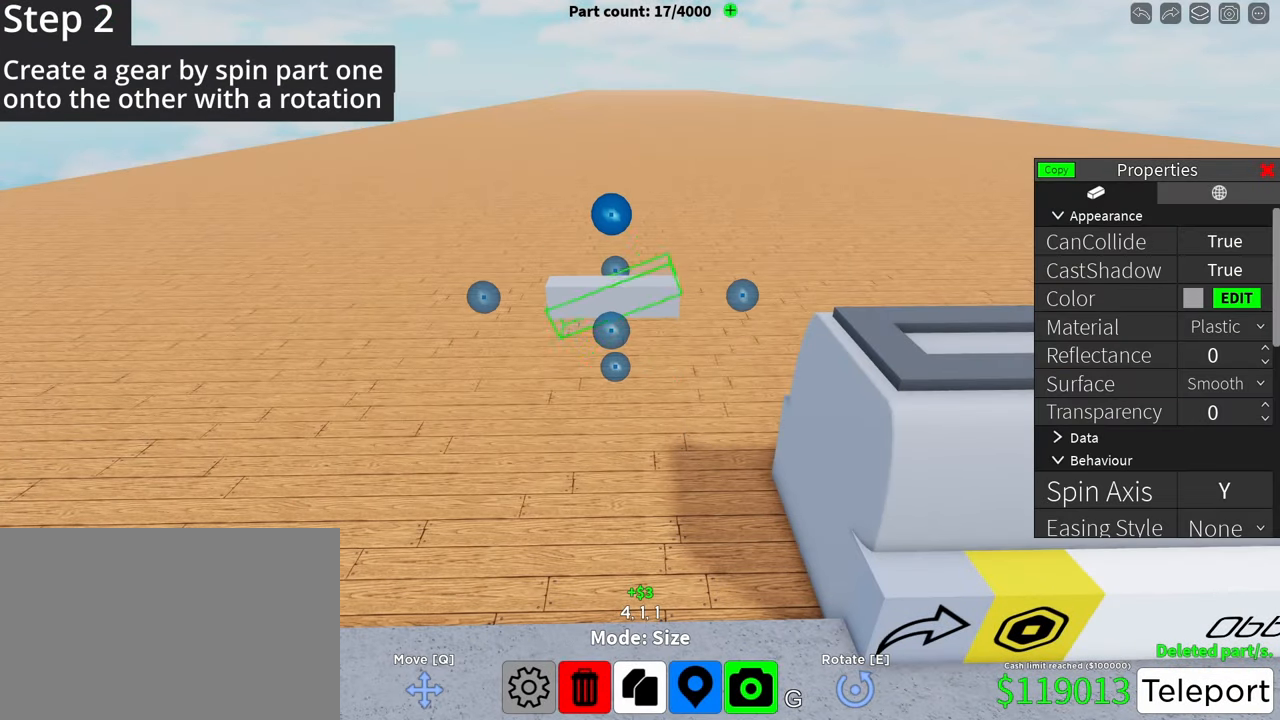
{"keys": ["ctrl"], "events": []}
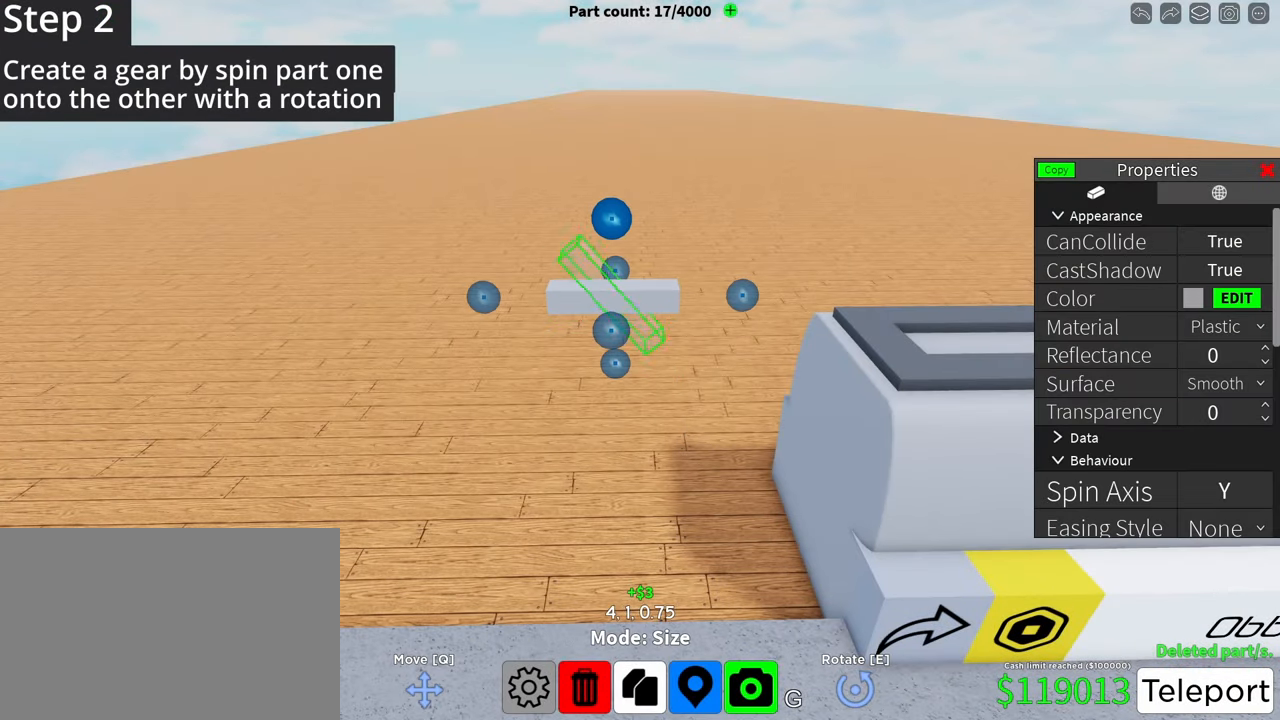
{"keys": ["ctrl"], "events": []}
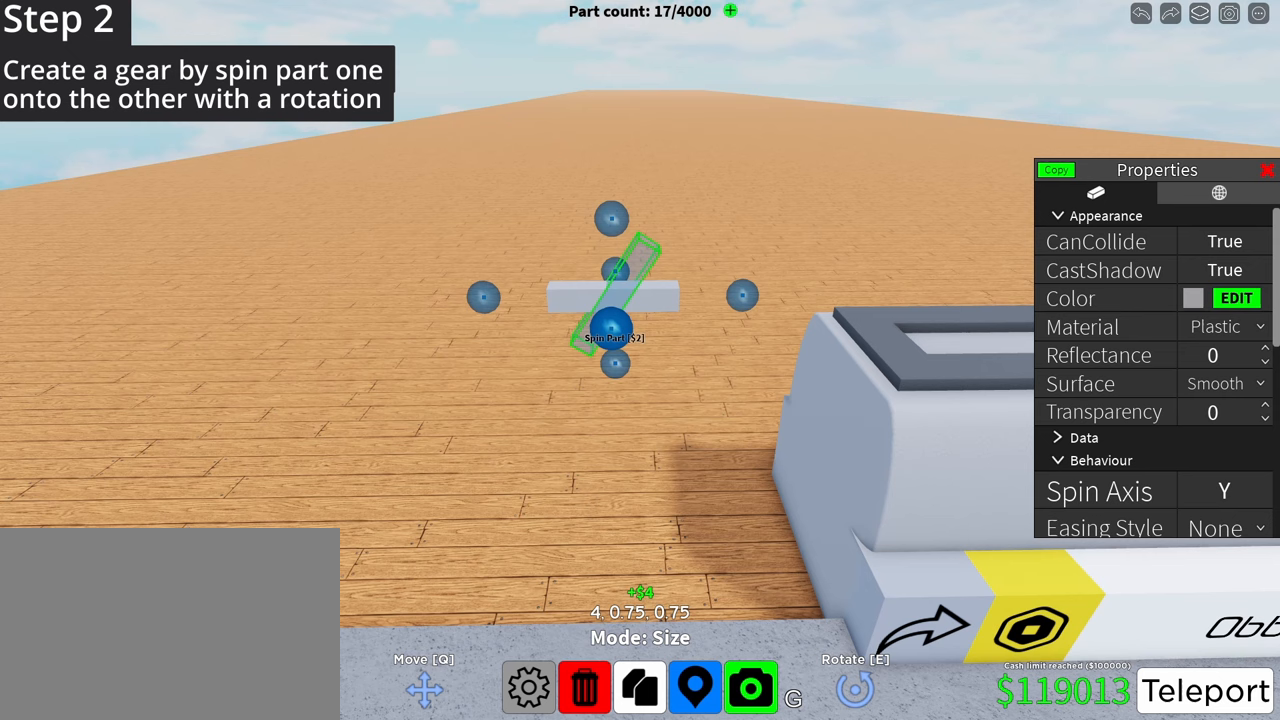
{"keys": ["ctrl"], "events": []}
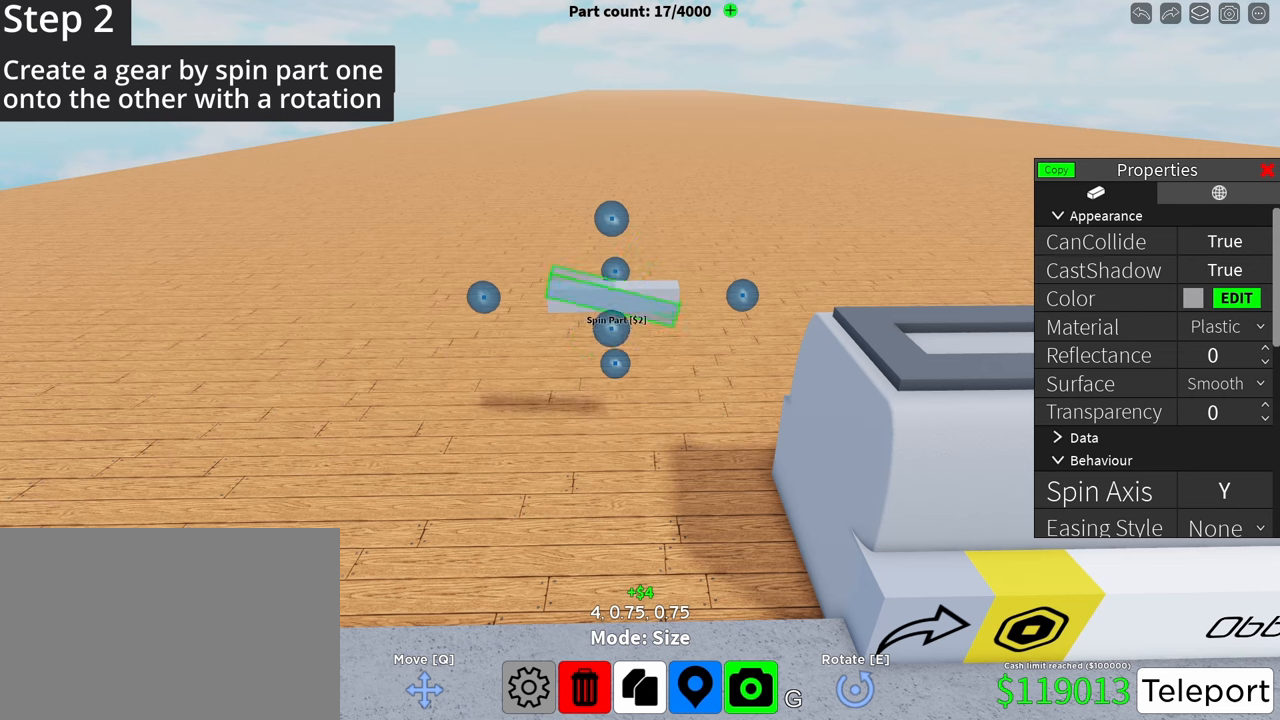
{"keys": ["ctrl"], "events": [[83, "c", "down"], [188, "c", "up"]]}
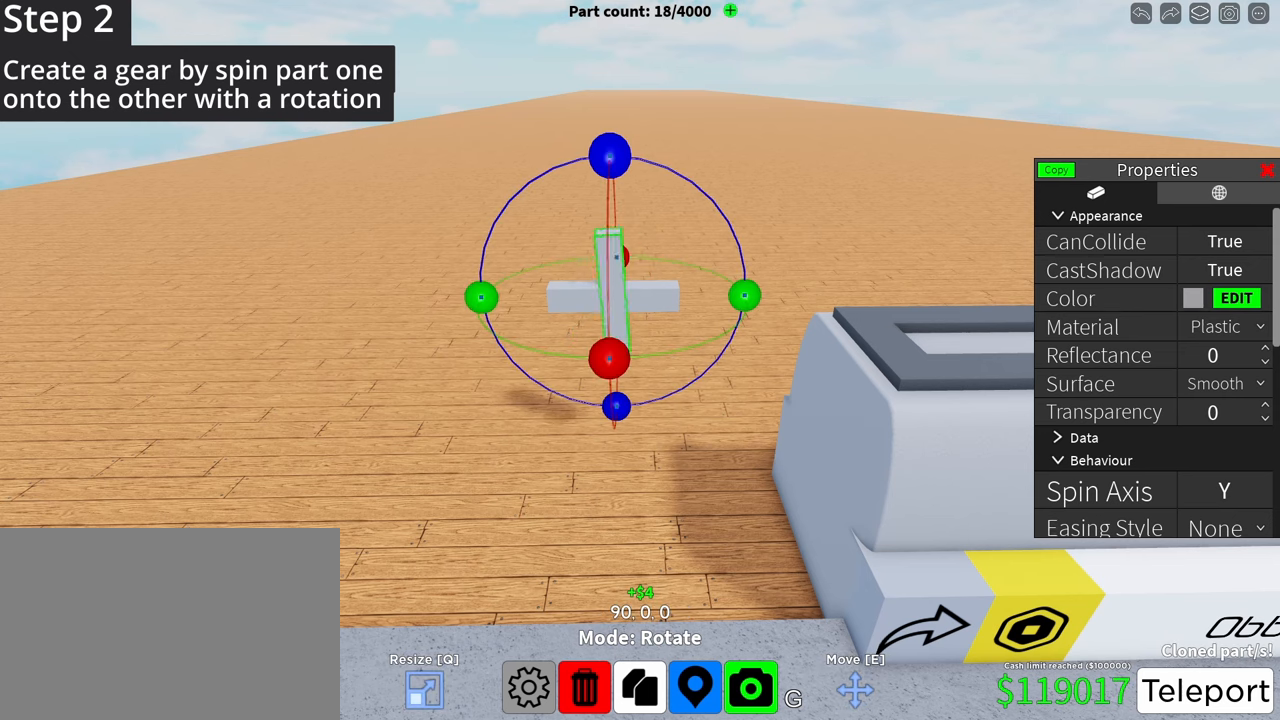
{"keys": [], "events": [[63, "ctrl", "up"]]}
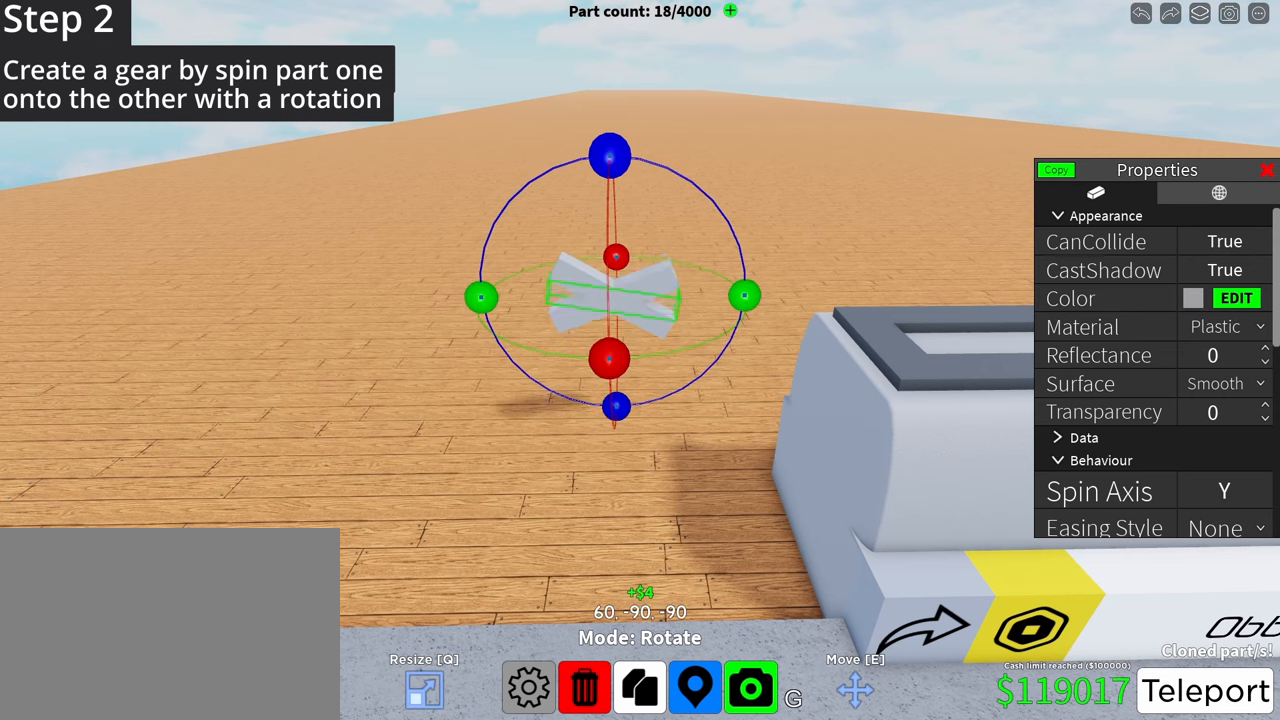
{"keys": [], "events": [[229, "ctrl", "down"], [313, "c", "down"], [354, "c", "up"], [375, "ctrl", "up"]]}
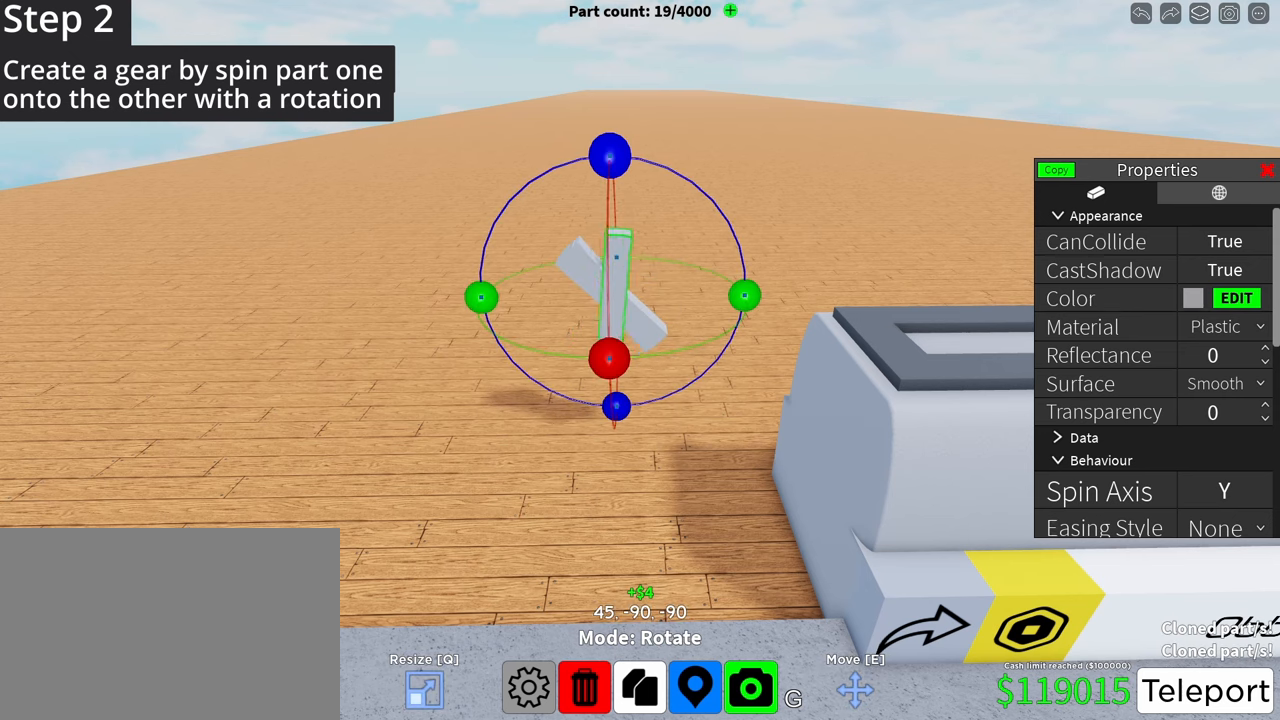
{"keys": [], "events": []}
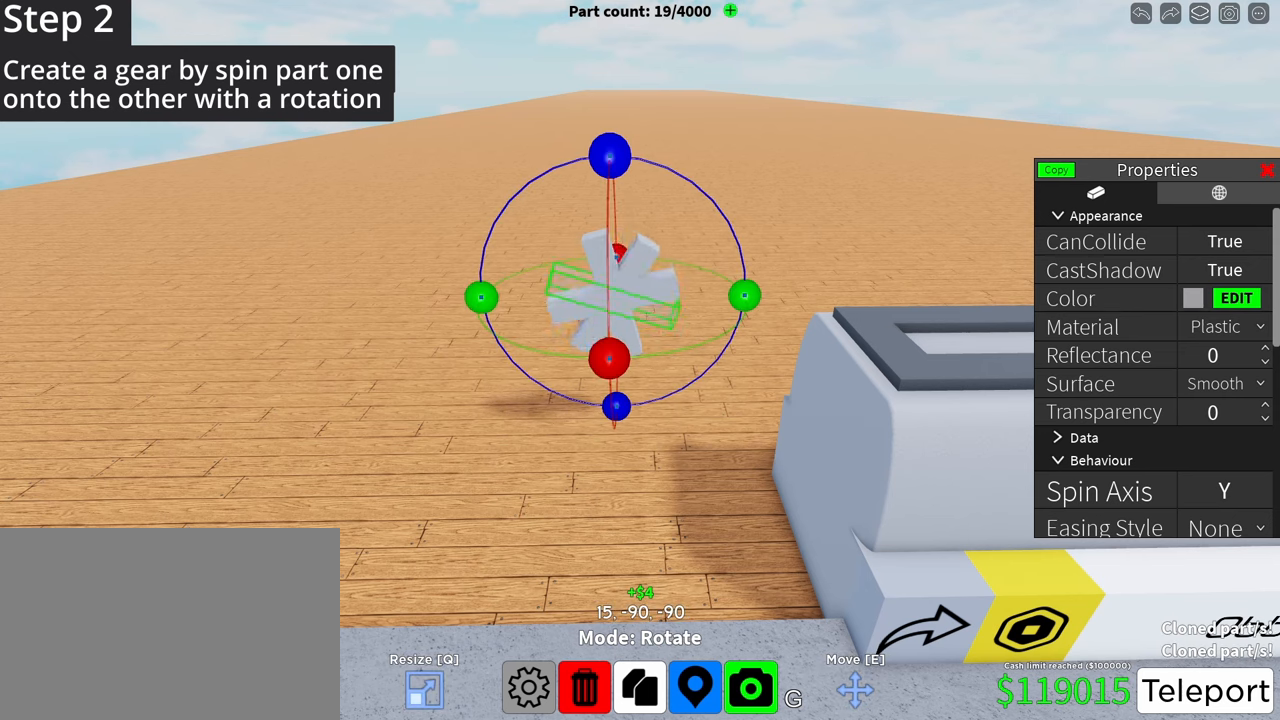
{"keys": [], "events": [[271, "ctrl", "down"], [333, "c", "down"], [375, "c", "up"], [417, "ctrl", "up"]]}
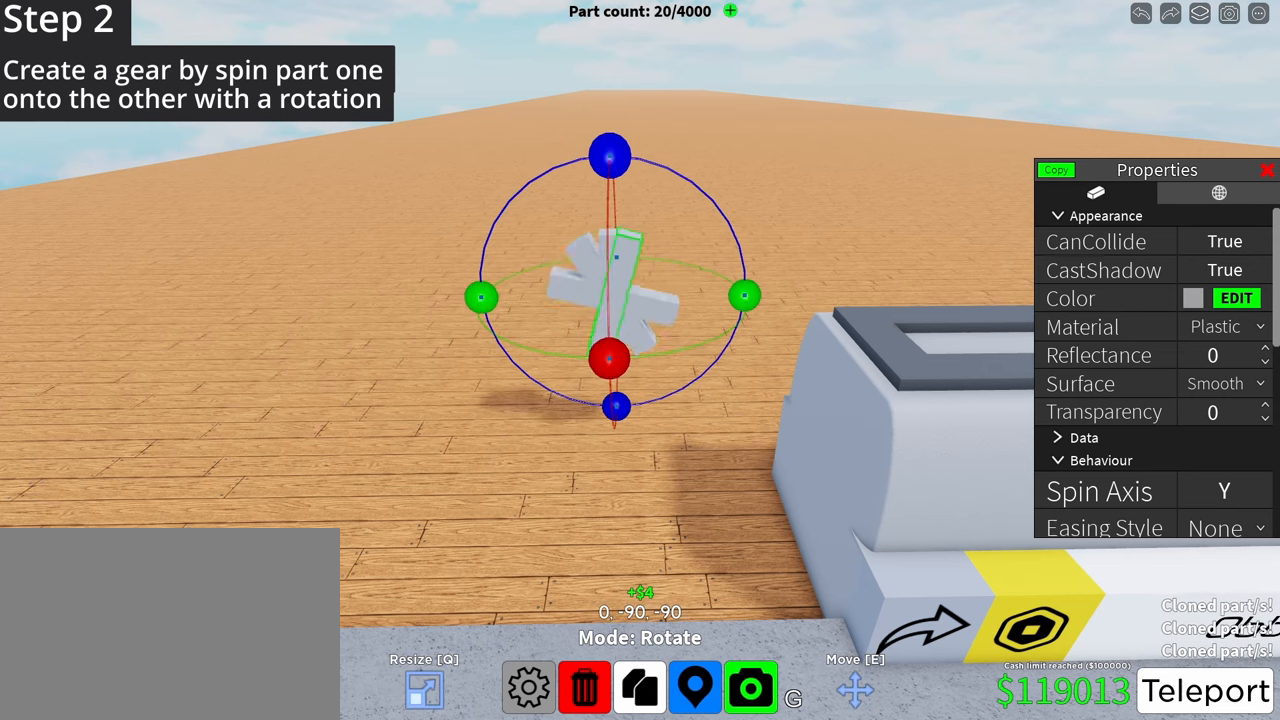
{"keys": [], "events": []}
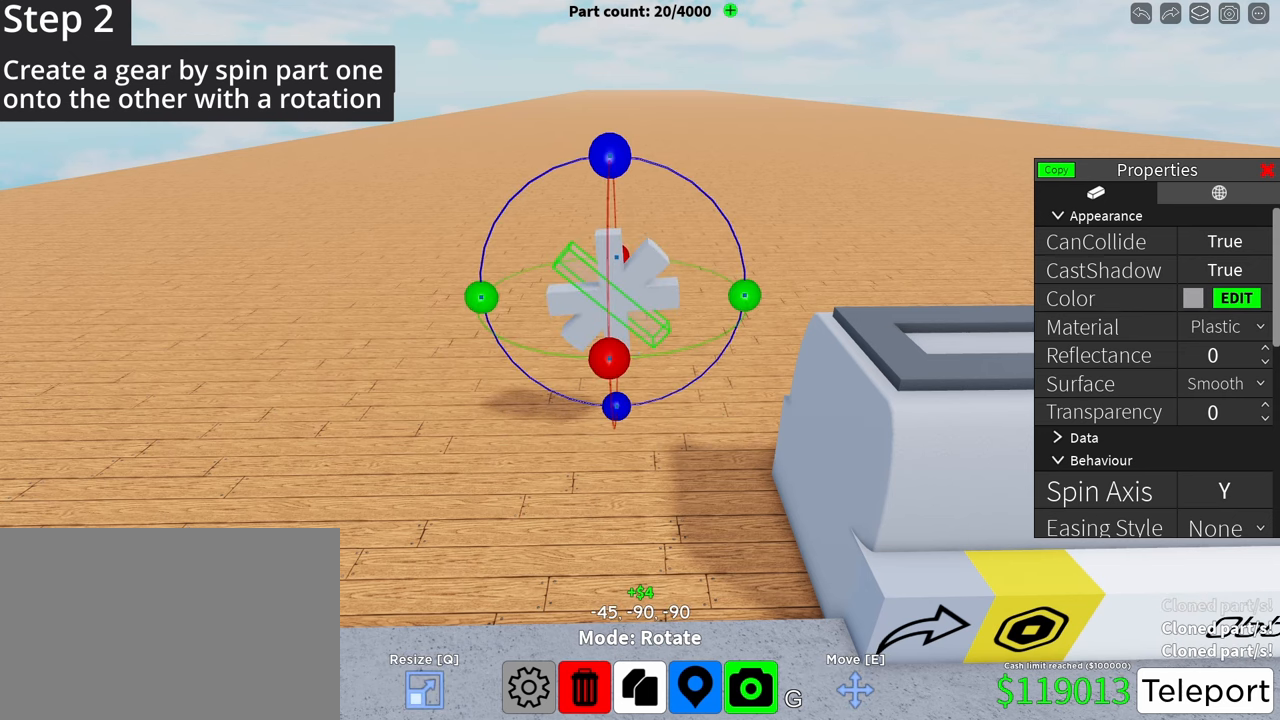
{"keys": [], "events": []}
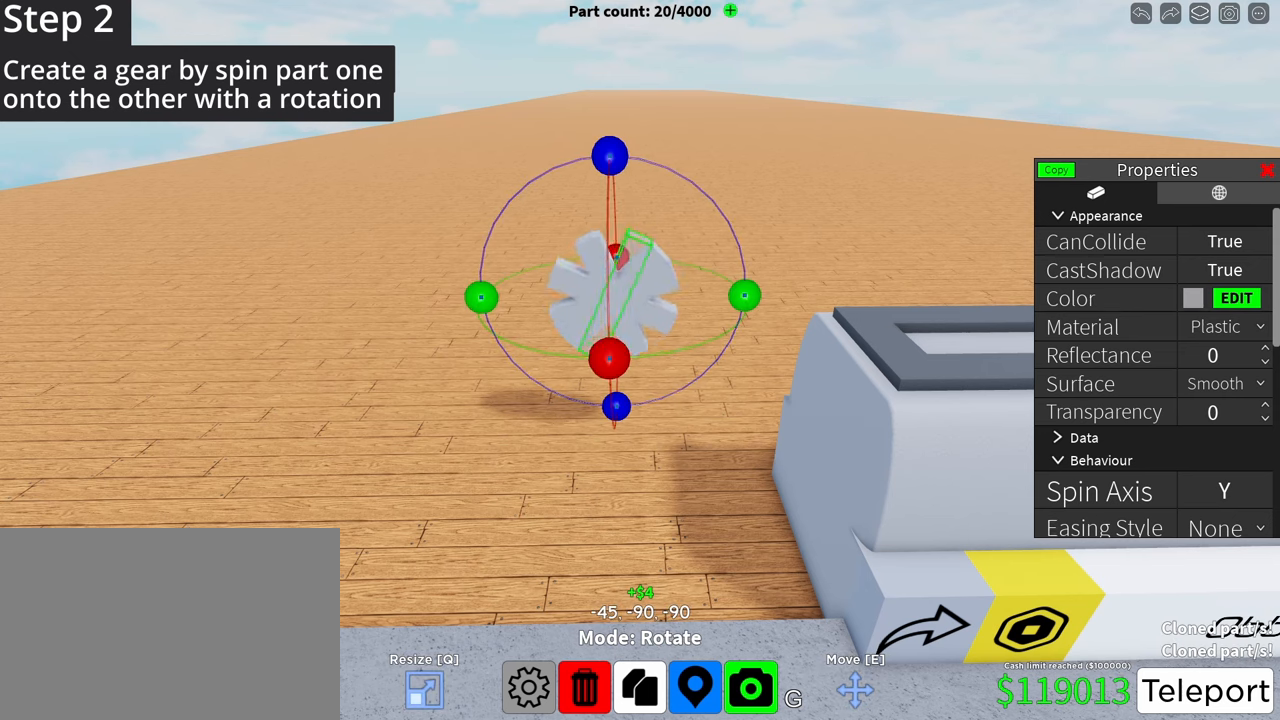
{"keys": [], "events": []}
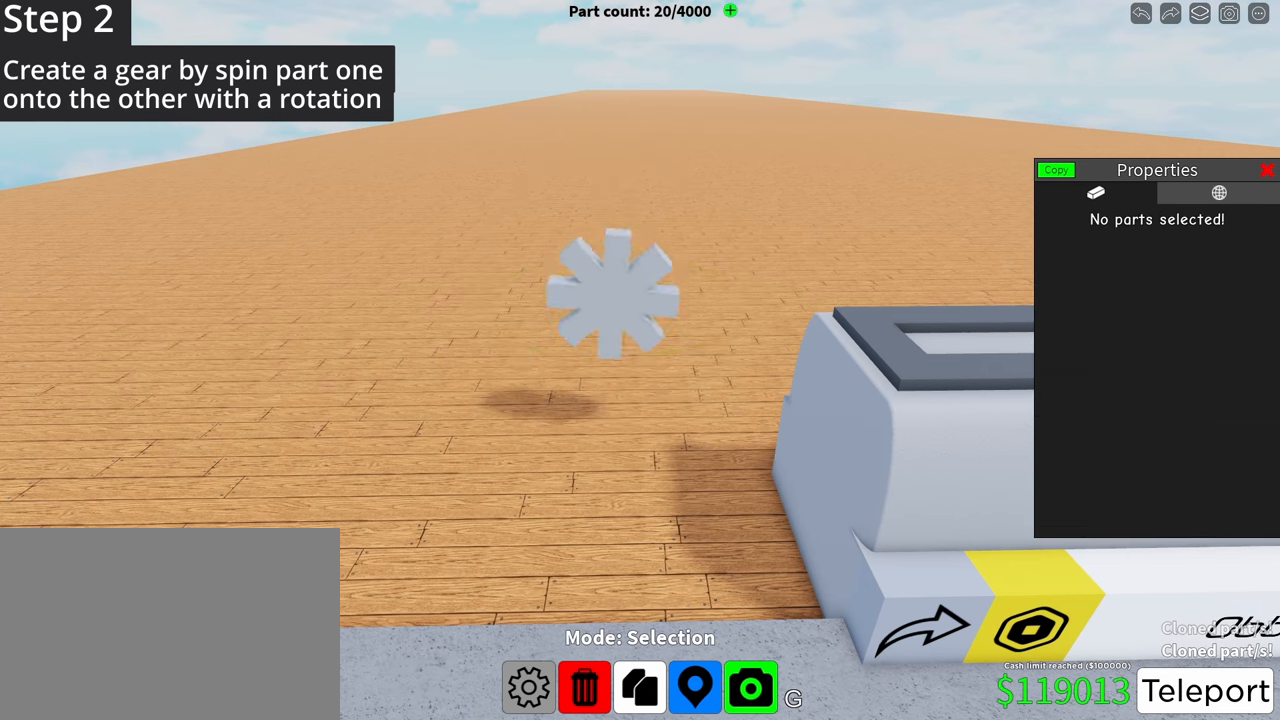
{"keys": [], "events": []}
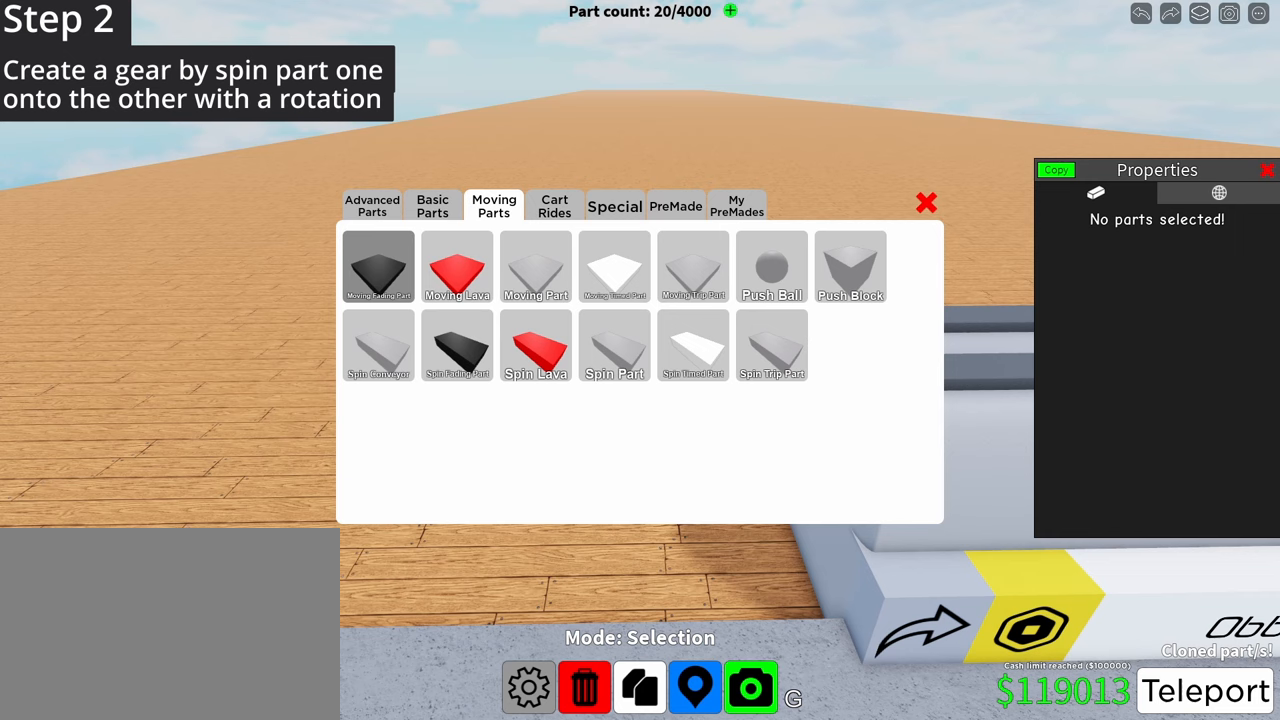
{"keys": [], "events": []}
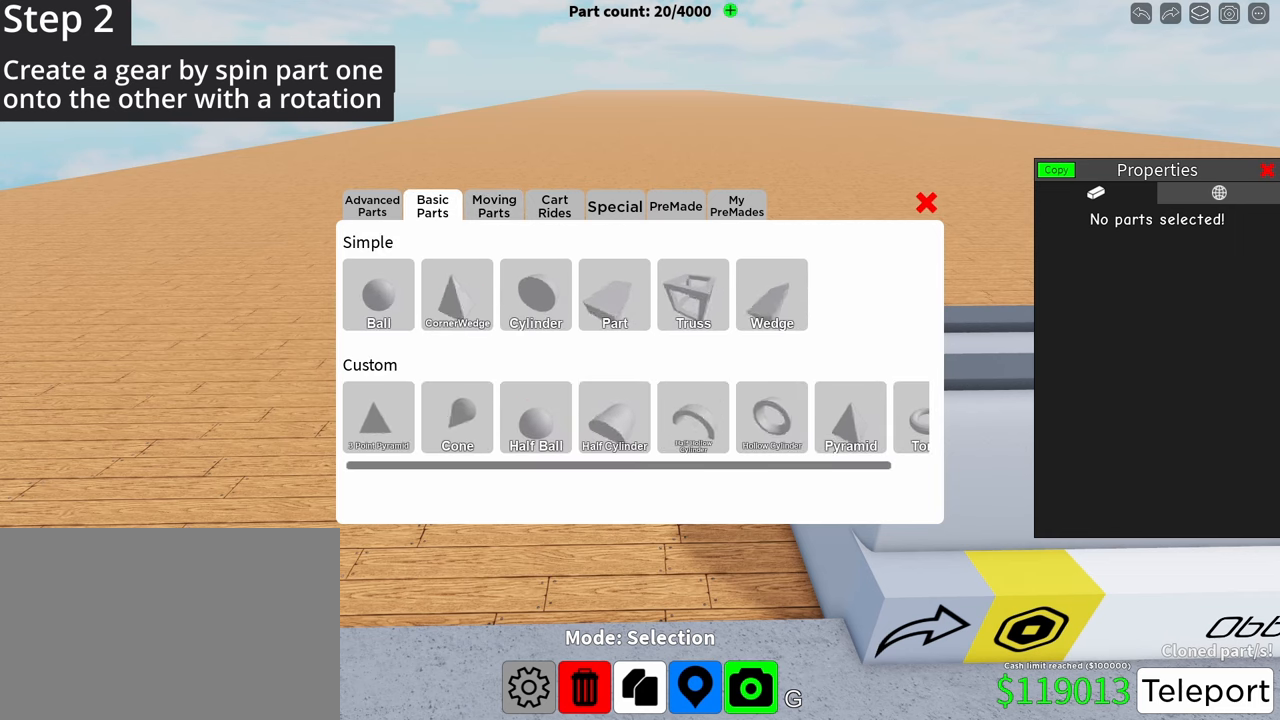
{"keys": [], "events": []}
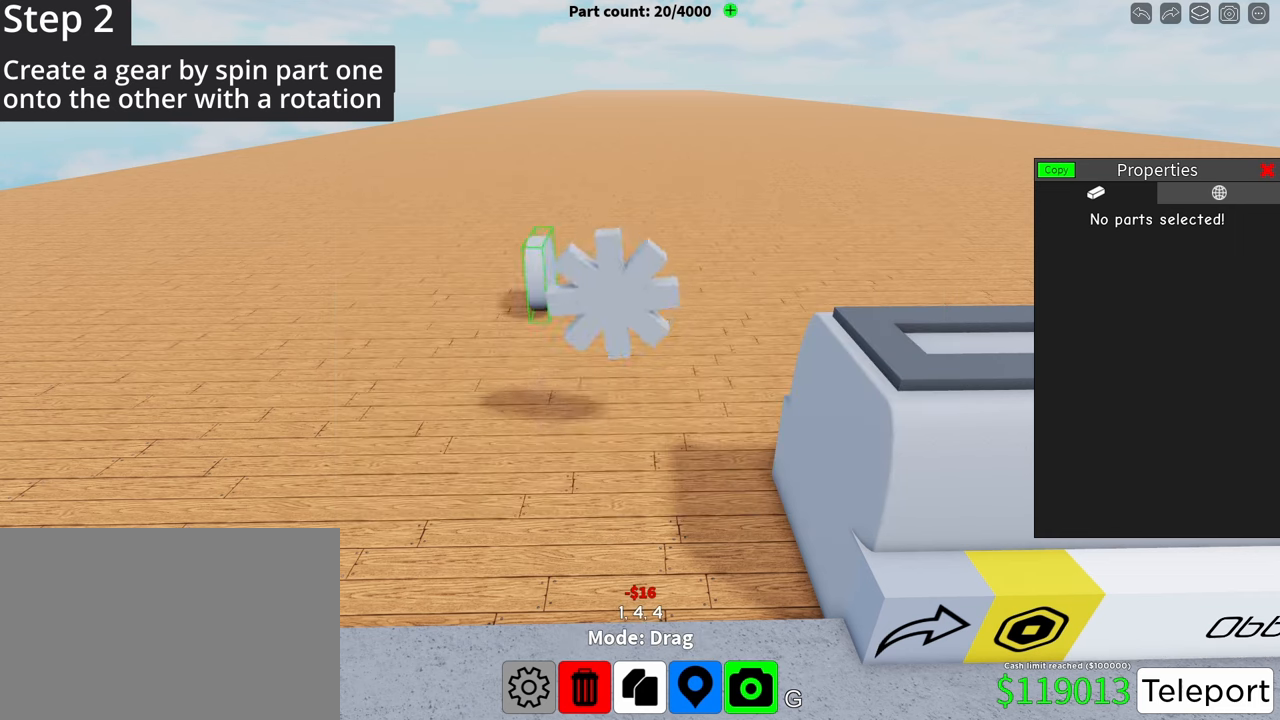
{"keys": [], "events": [[229, "r", "down"], [271, "r", "up"]]}
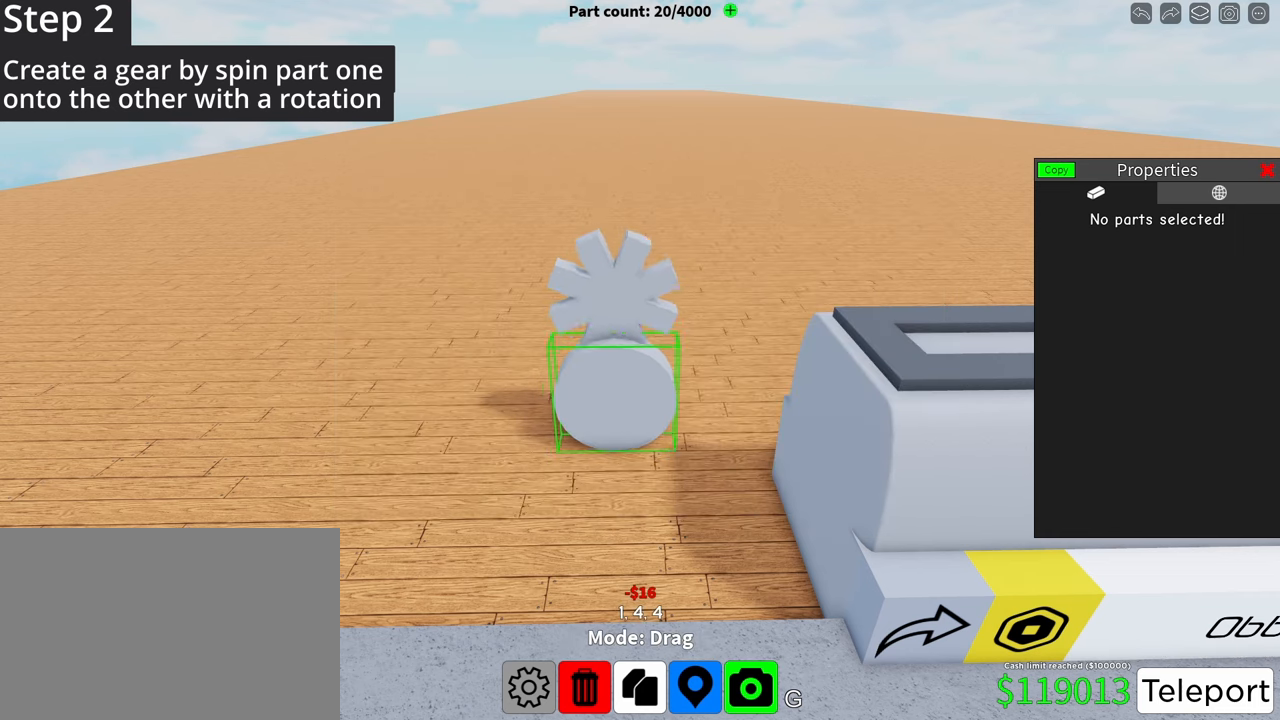
{"keys": [], "events": []}
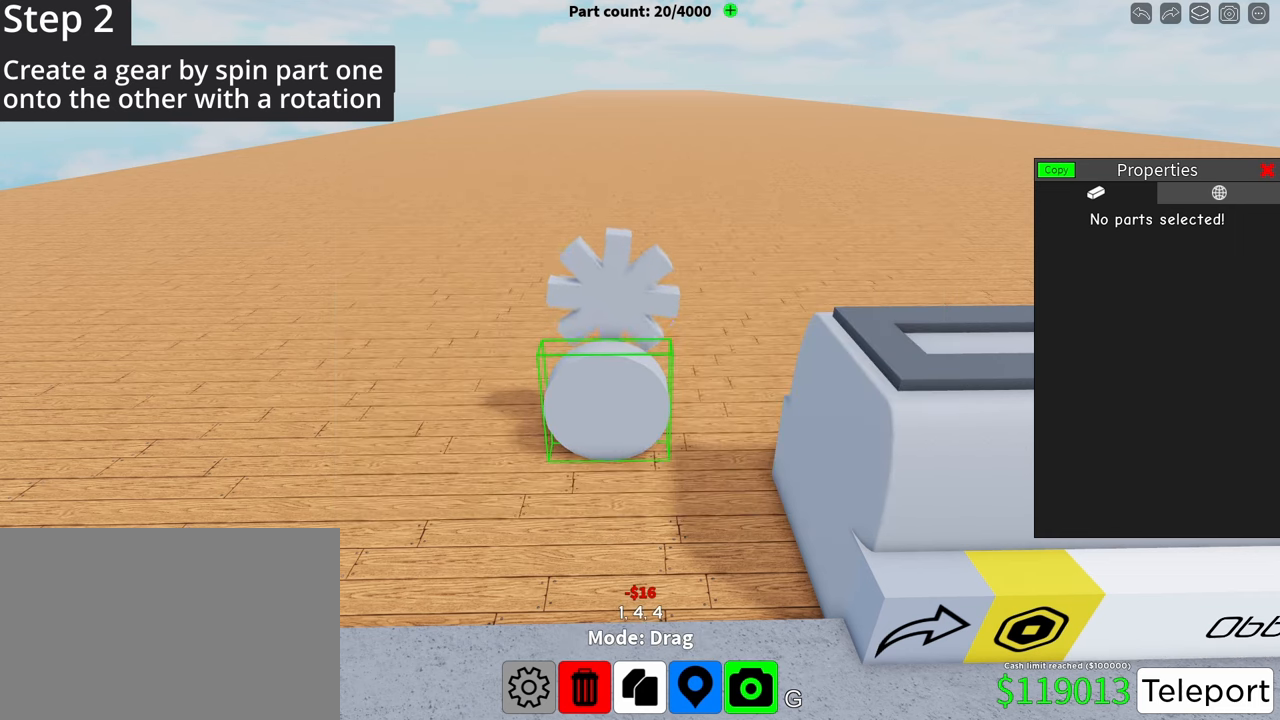
{"keys": [], "events": []}
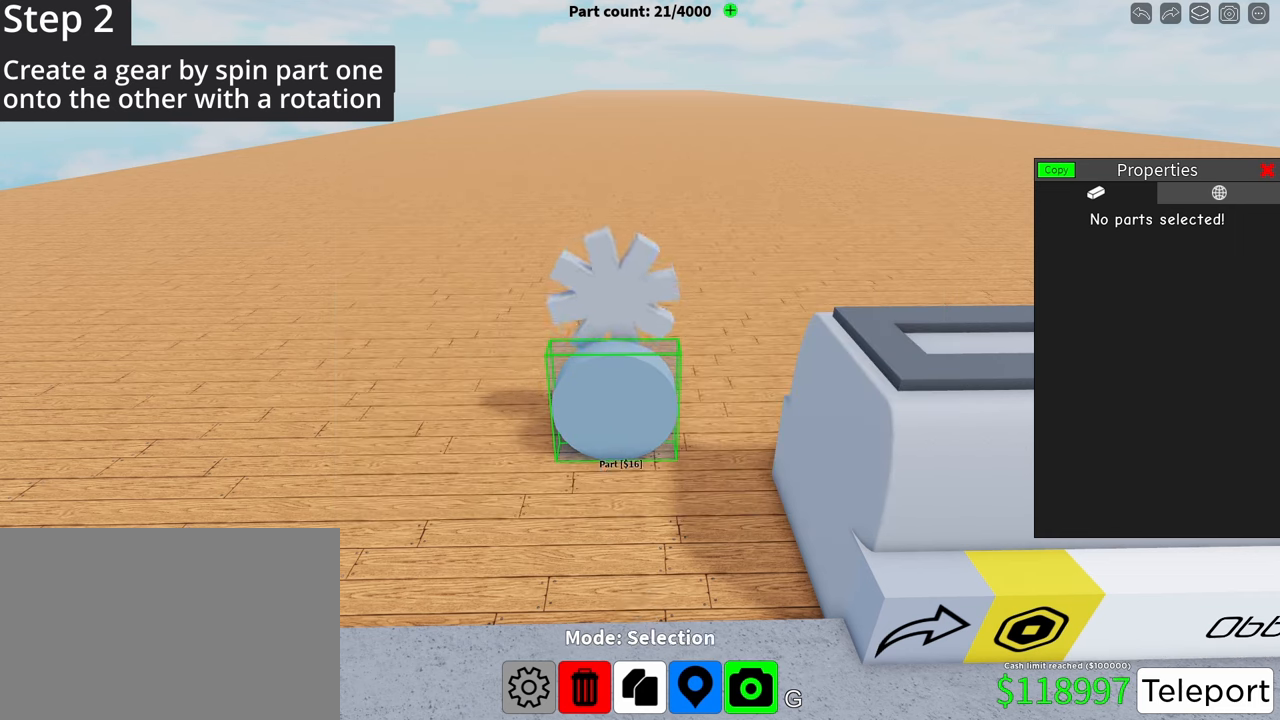
{"keys": [], "events": []}
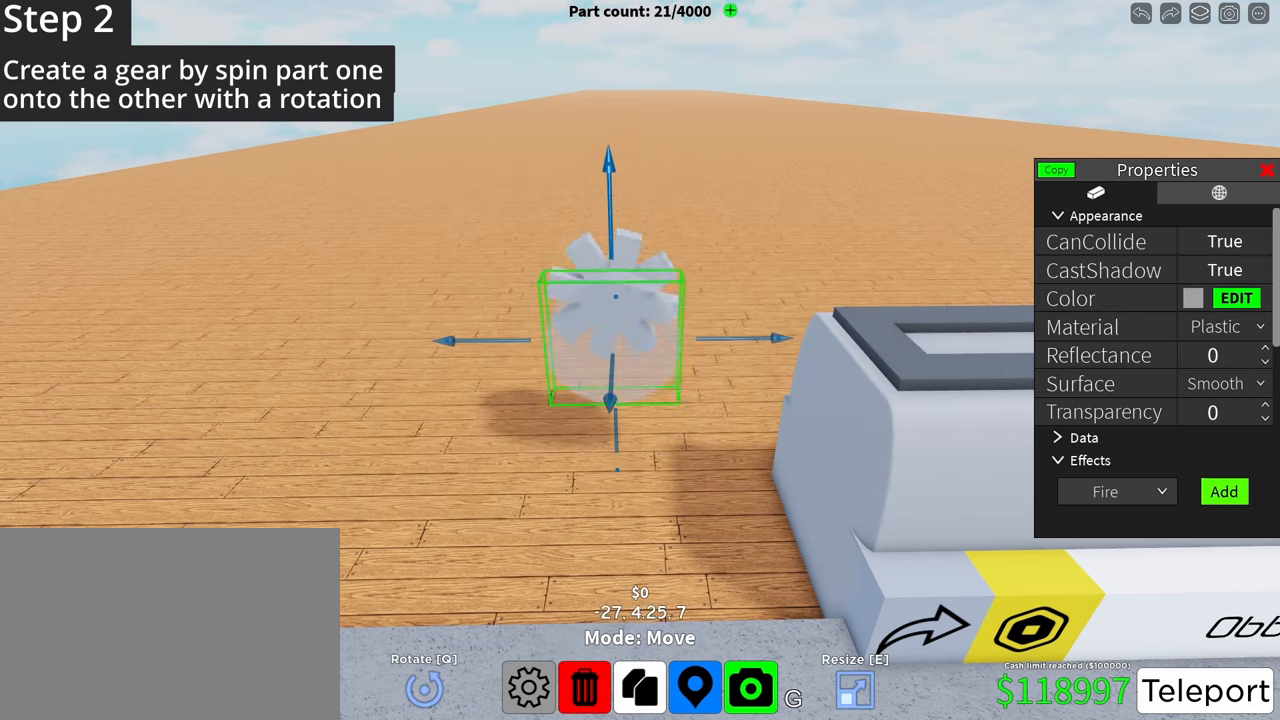
{"keys": [], "events": []}
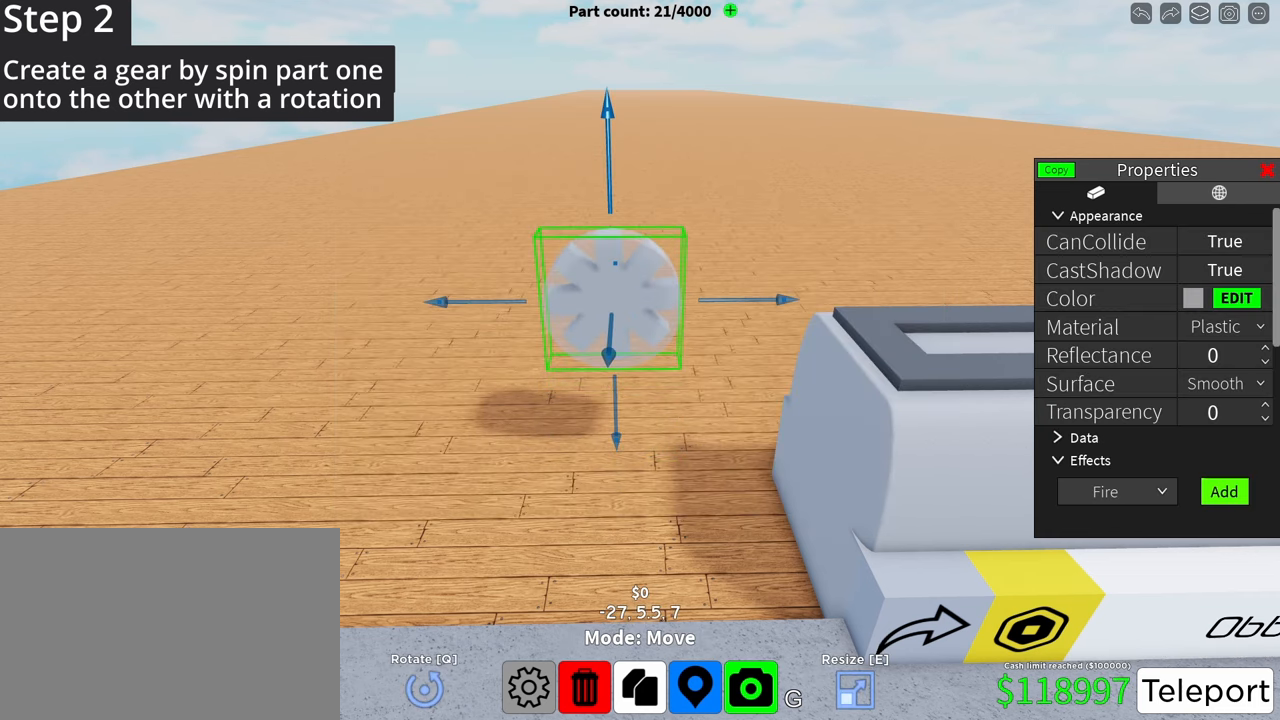
{"keys": ["ctrl"], "events": [[438, "ctrl", "down"]]}
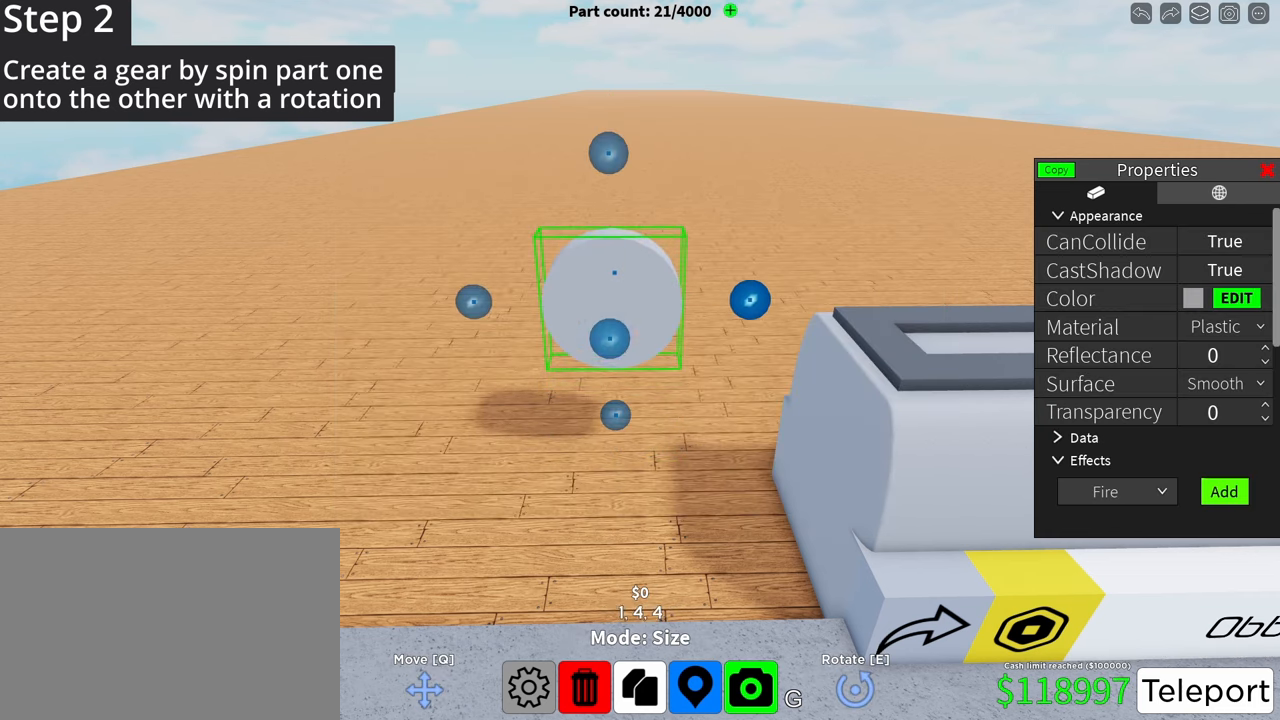
{"keys": ["ctrl"], "events": []}
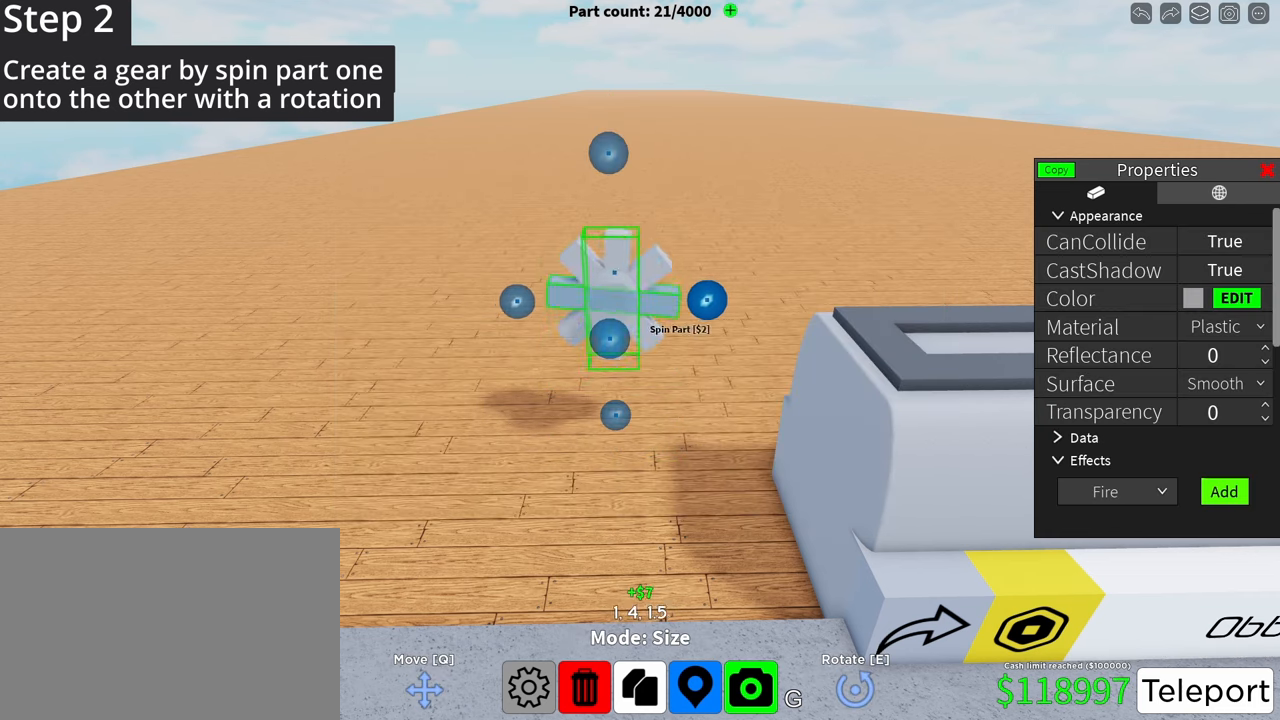
{"keys": ["ctrl"], "events": []}
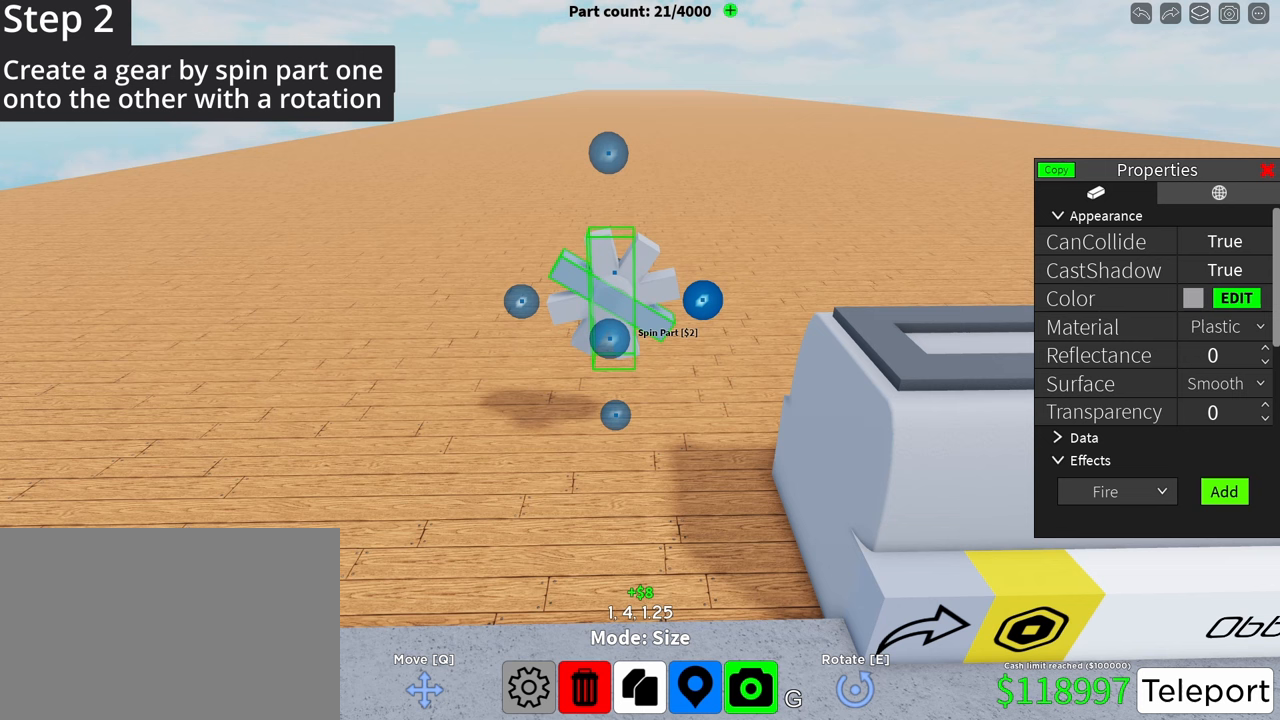
{"keys": ["ctrl"], "events": []}
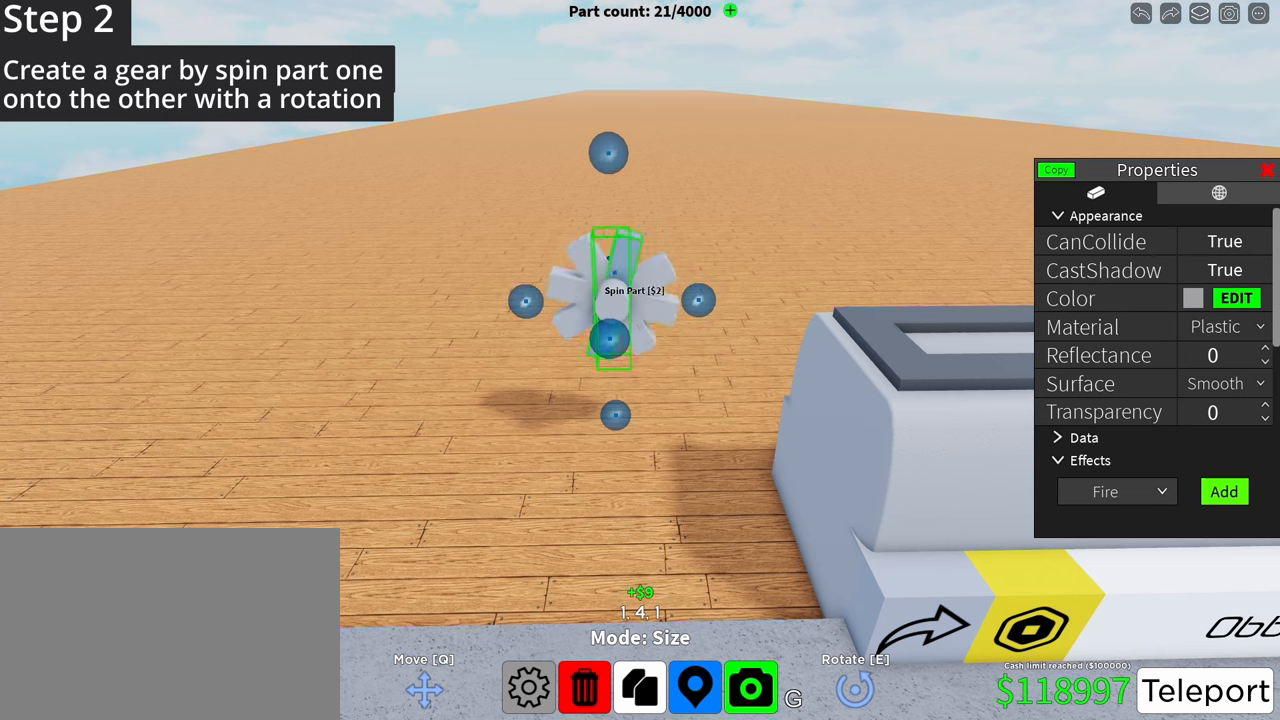
{"keys": [], "events": [[42, "ctrl", "up"]]}